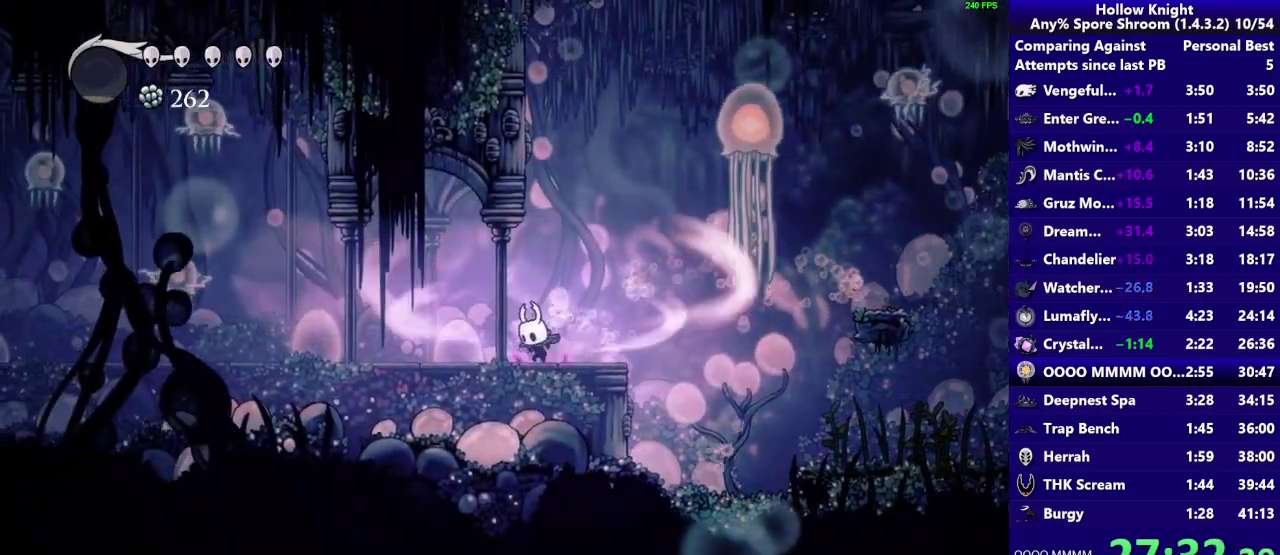
Gameplay with a controller (PlayStation layout); each line is a JSON object with the inputs held at the frame after it. "events" lists button and stick changes between this image and that frame as [ms after this image, input, new state], when the widget could be followed in between. Not read: L3 R3.
{"buttons": ["L2"], "left_stick": "center", "right_stick": "center", "events": []}
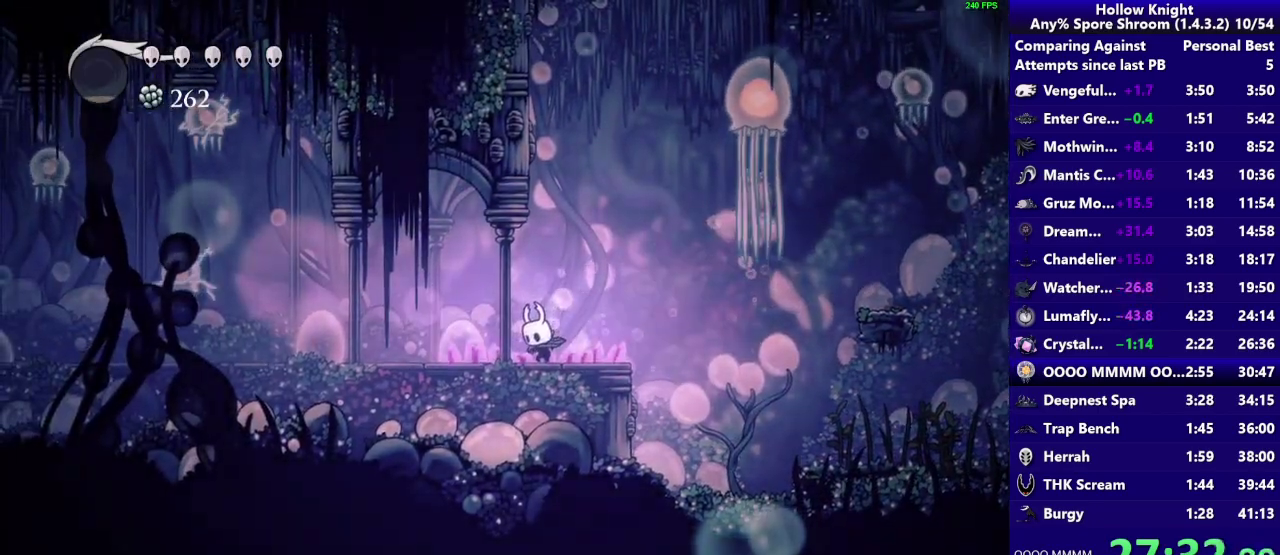
{"buttons": [], "left_stick": "center", "right_stick": "center", "events": [[100, "L2", "up"]]}
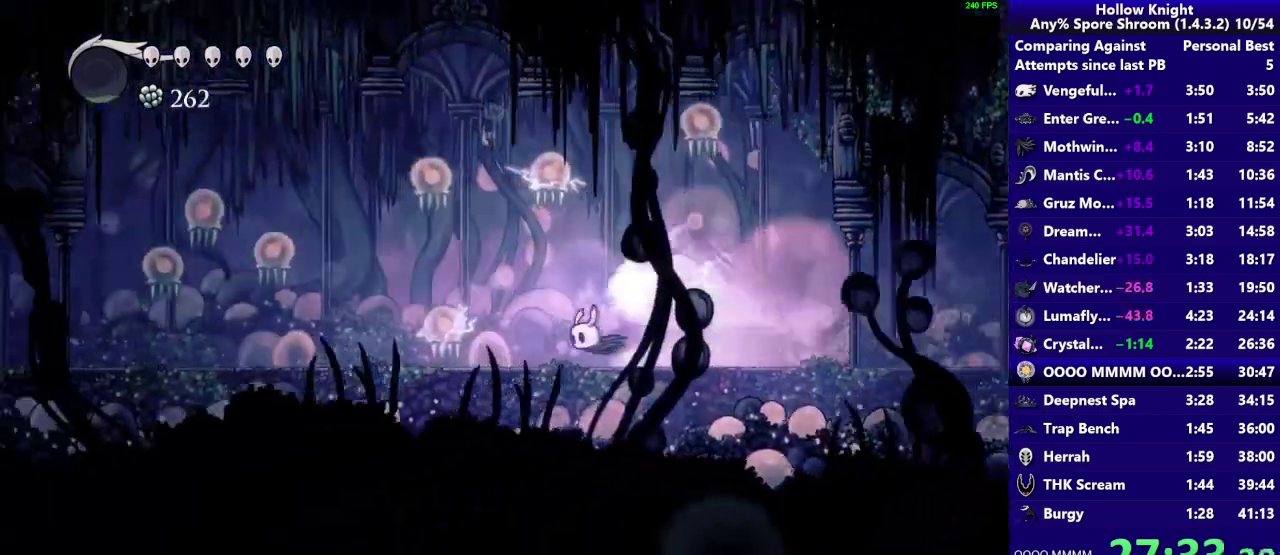
{"buttons": [], "left_stick": "center", "right_stick": "center", "events": []}
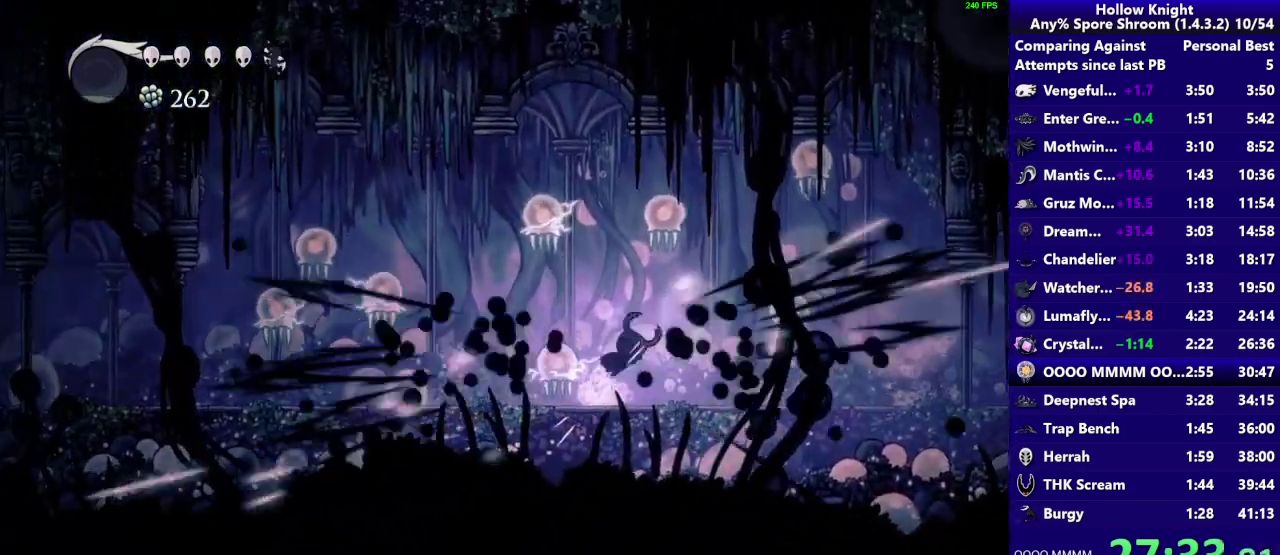
{"buttons": ["SQUARE"], "left_stick": "up-left", "right_stick": "center", "events": [[100, "left_stick", "left"], [300, "left_stick", "up-left"], [467, "SQUARE", "down"]]}
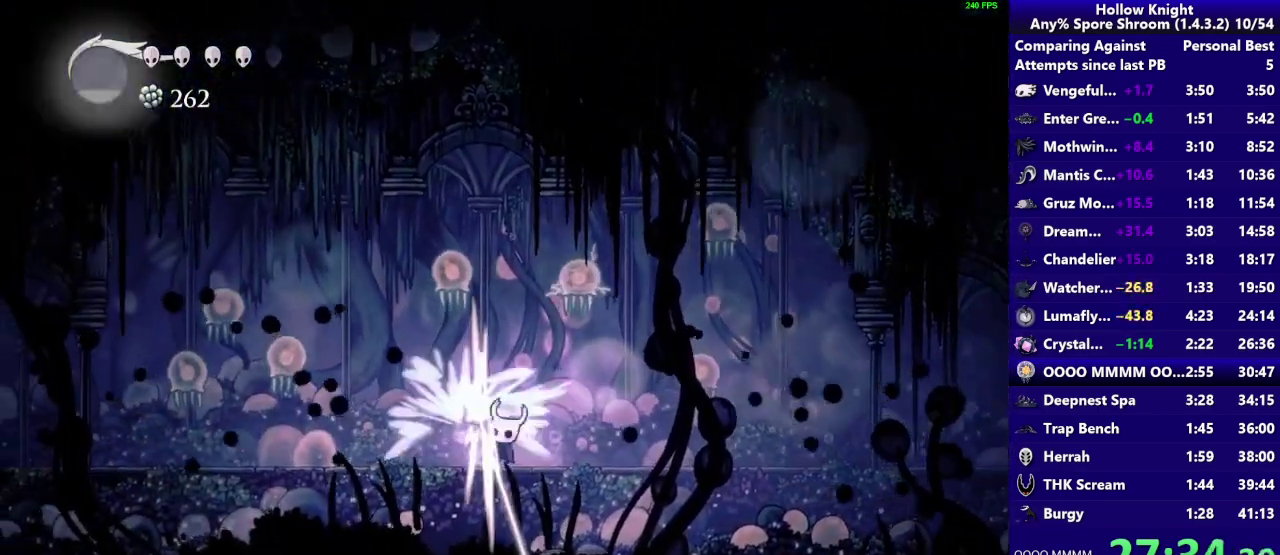
{"buttons": ["R2"], "left_stick": "up-left", "right_stick": "center", "events": [[200, "SQUARE", "up"], [433, "R2", "down"]]}
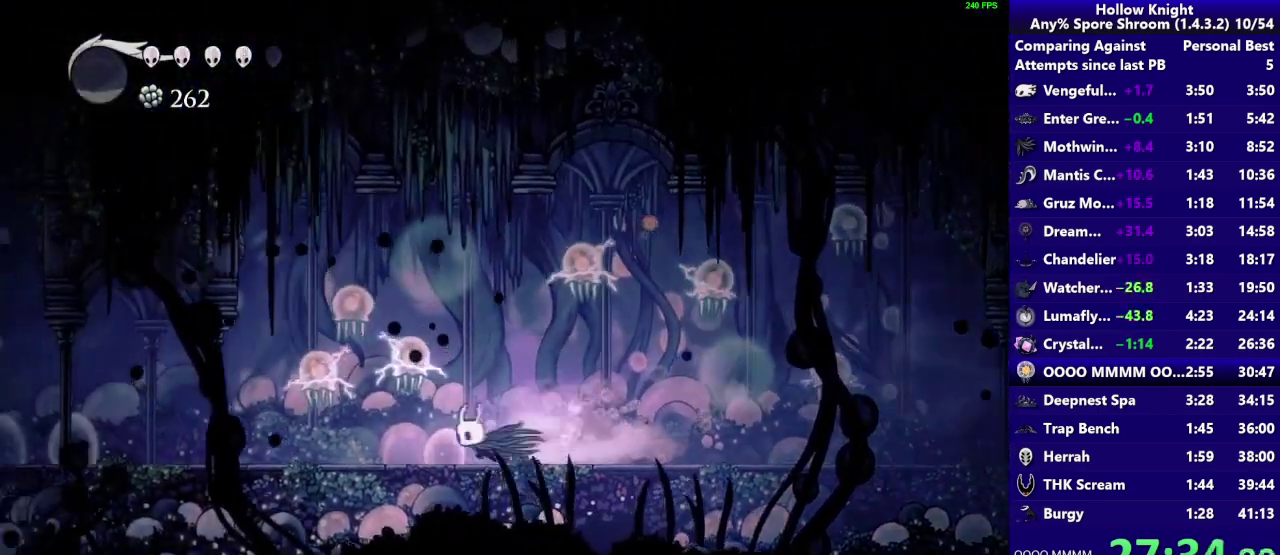
{"buttons": [], "left_stick": "up-left", "right_stick": "center", "events": [[133, "R2", "up"], [267, "SQUARE", "down"], [467, "SQUARE", "up"]]}